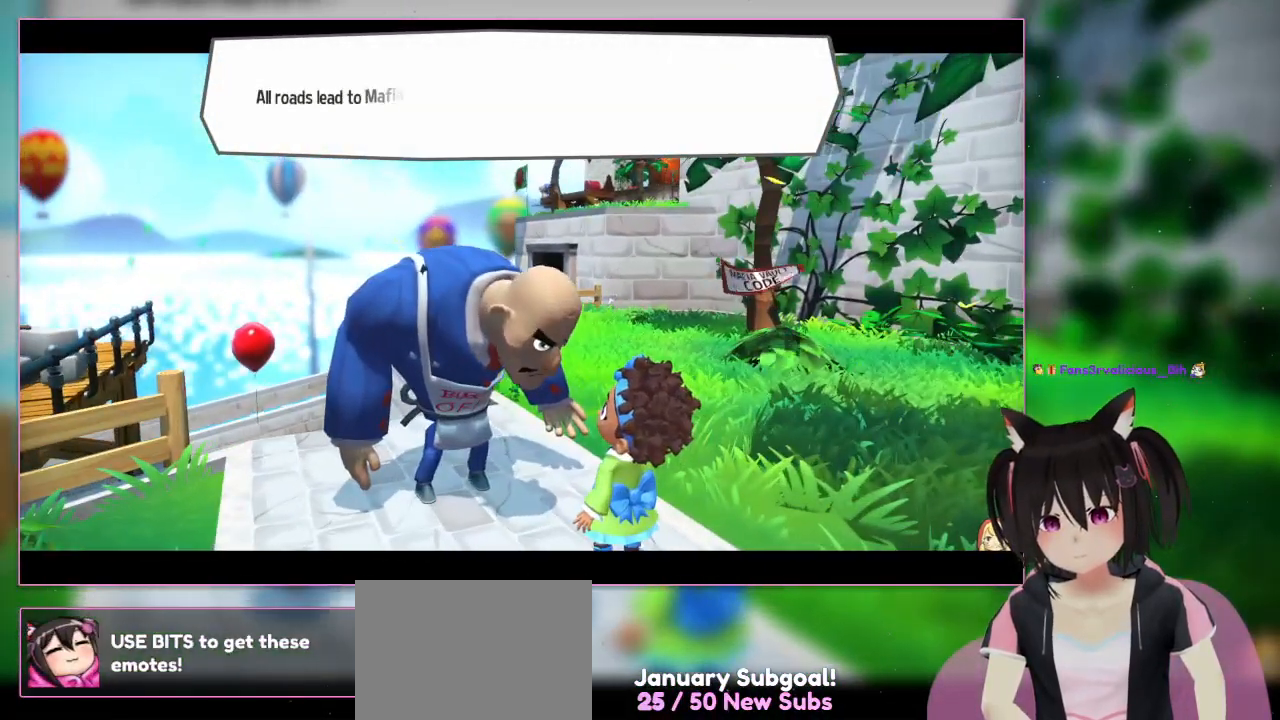
Gameplay with a controller (Nintendo layout); each line is a JSON object with the inputs held at the frame after it. "events" lists button and stick changes between this image and that frame as [ms after this image, input, new state], when the widget could be followed in between. Not read: L1 L3 R3.
{"buttons": [], "left_stick": "center", "right_stick": "center", "events": []}
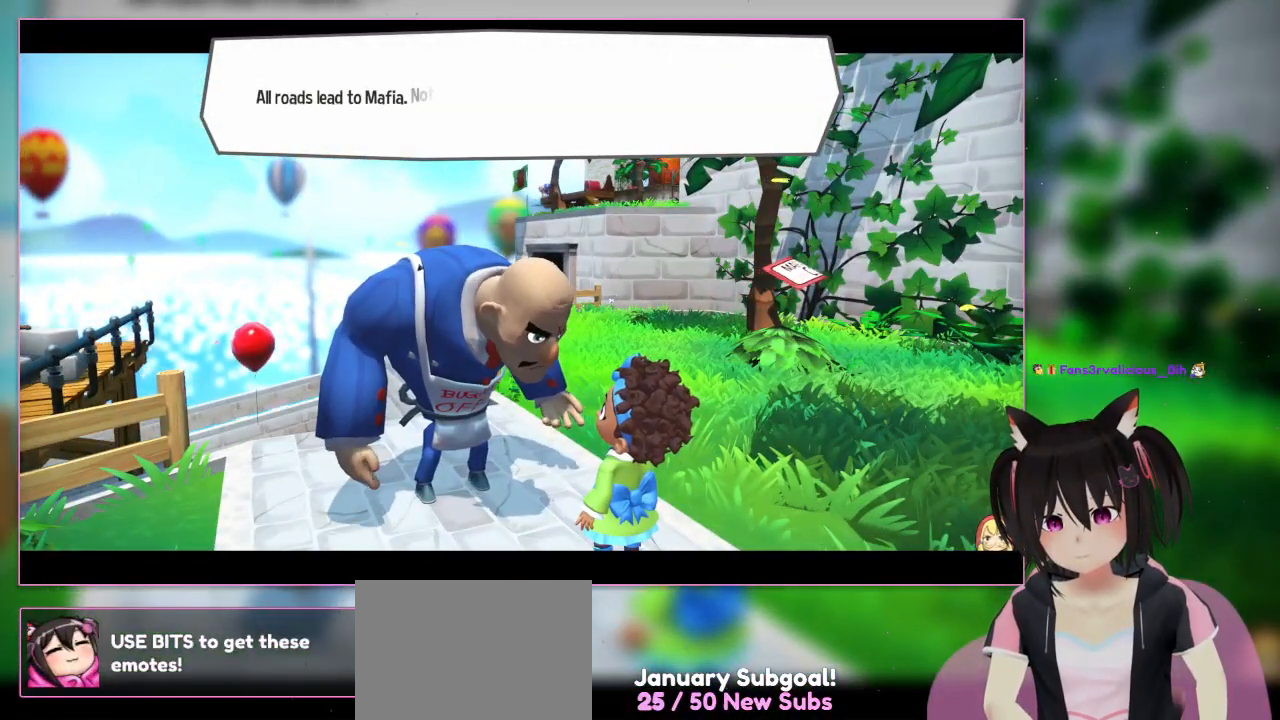
{"buttons": [], "left_stick": "center", "right_stick": "center", "events": []}
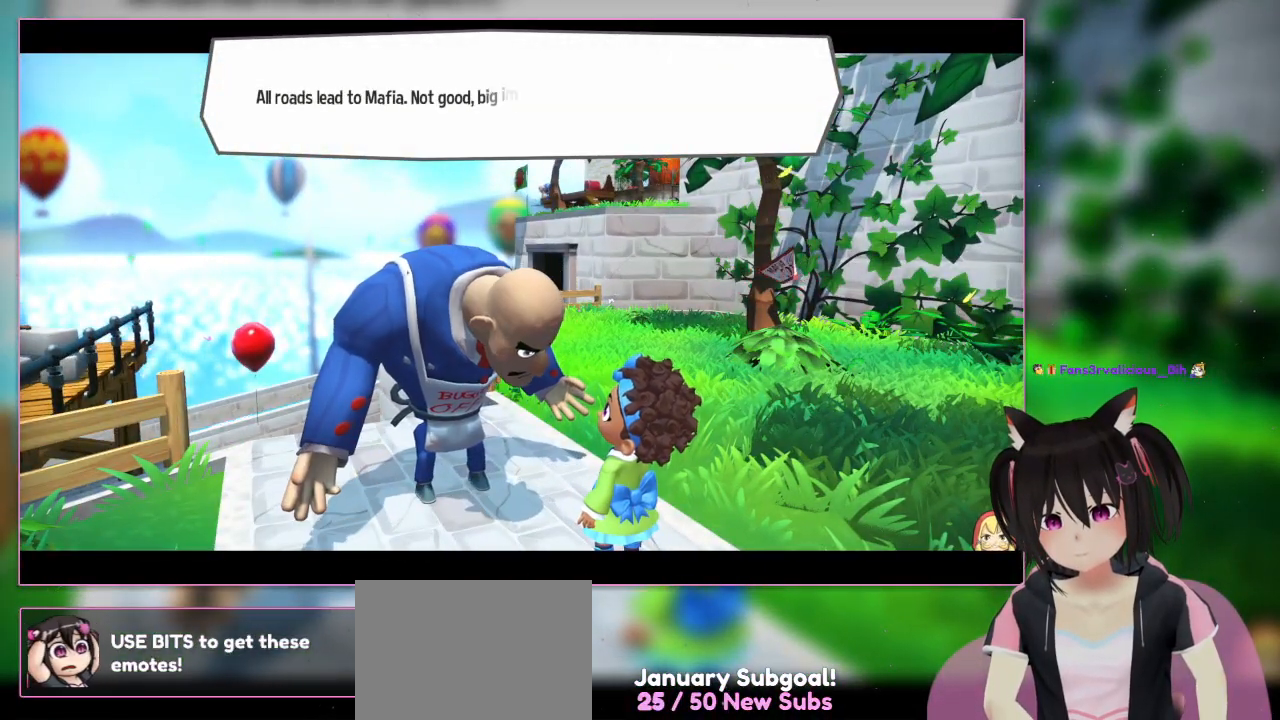
{"buttons": [], "left_stick": "center", "right_stick": "center", "events": []}
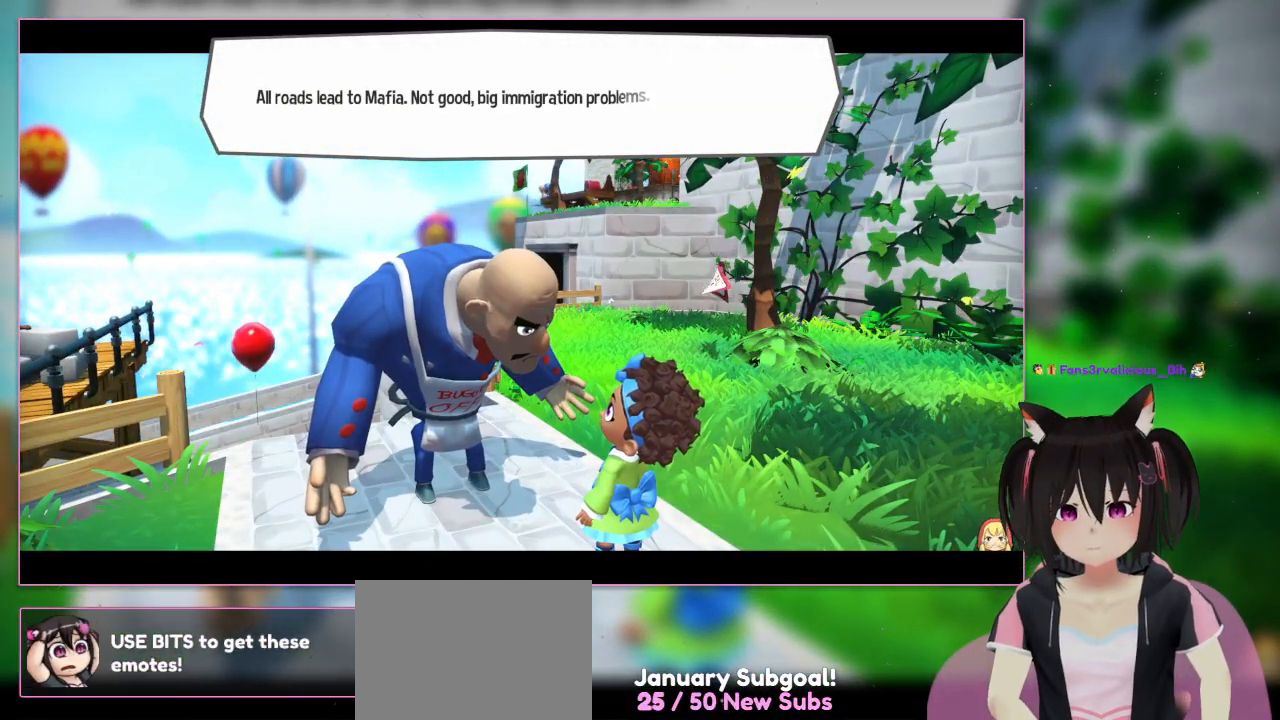
{"buttons": [], "left_stick": "center", "right_stick": "center", "events": []}
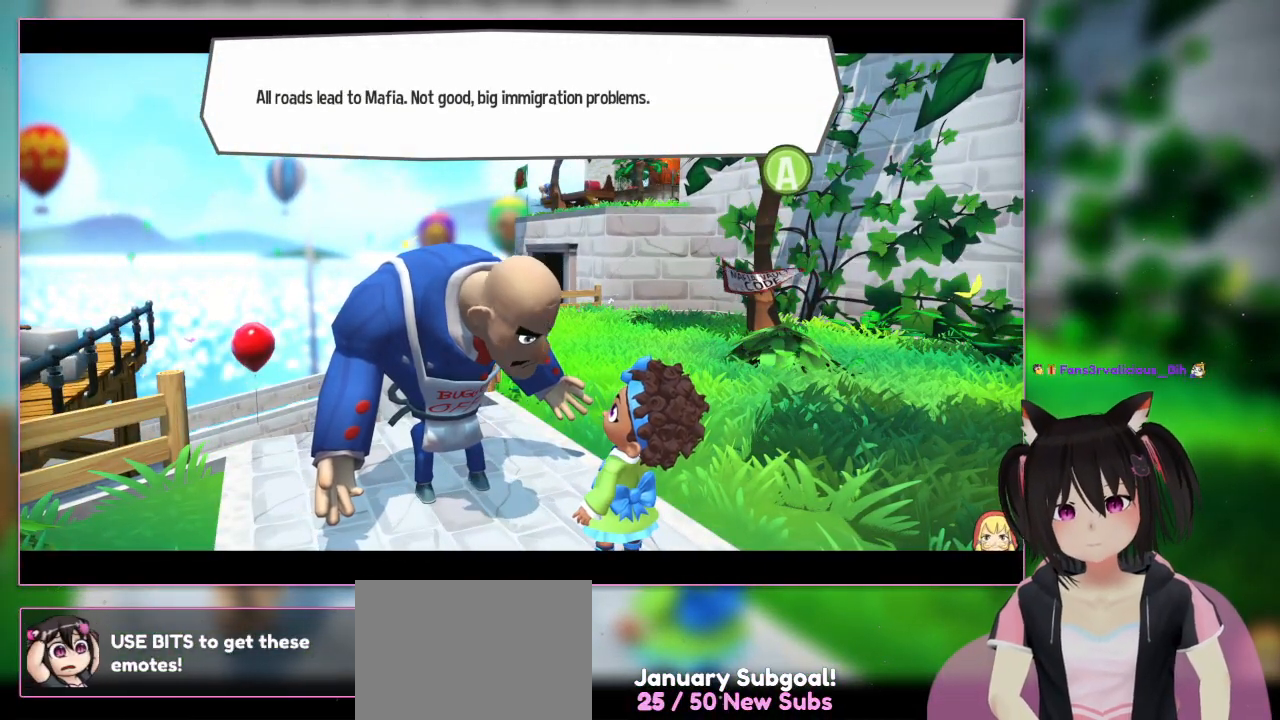
{"buttons": [], "left_stick": "center", "right_stick": "center", "events": []}
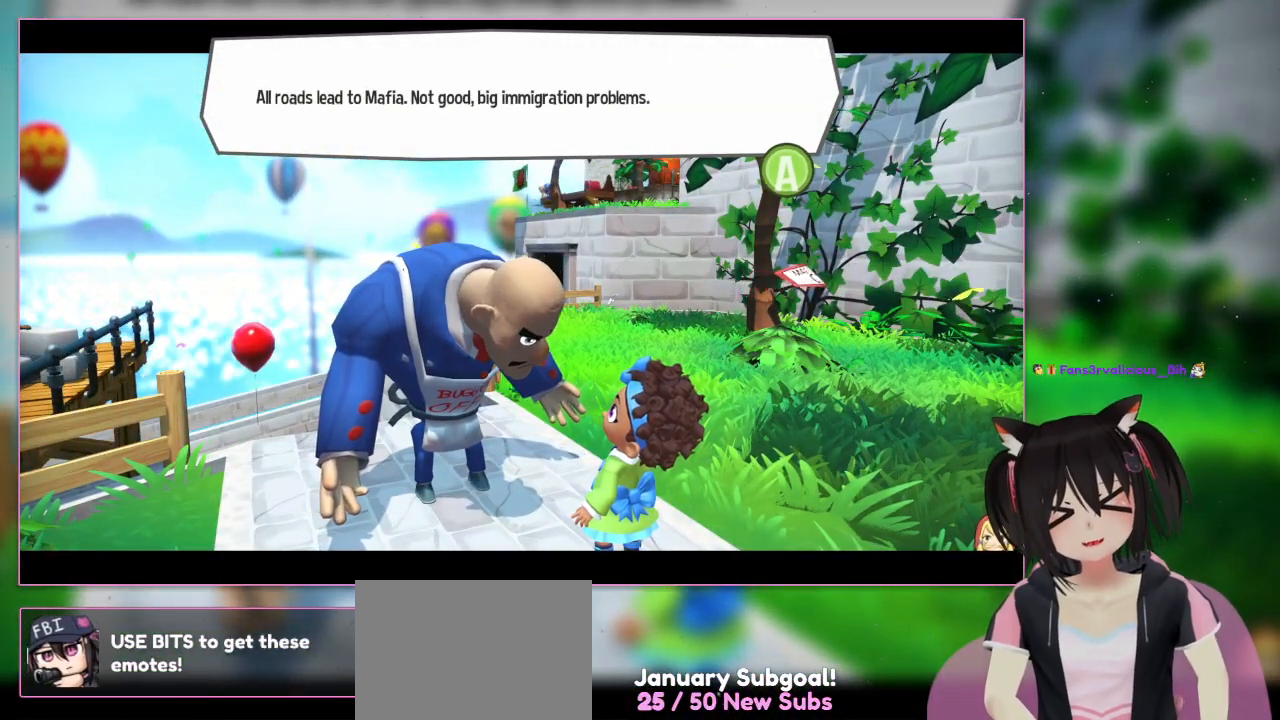
{"buttons": [], "left_stick": "center", "right_stick": "center", "events": []}
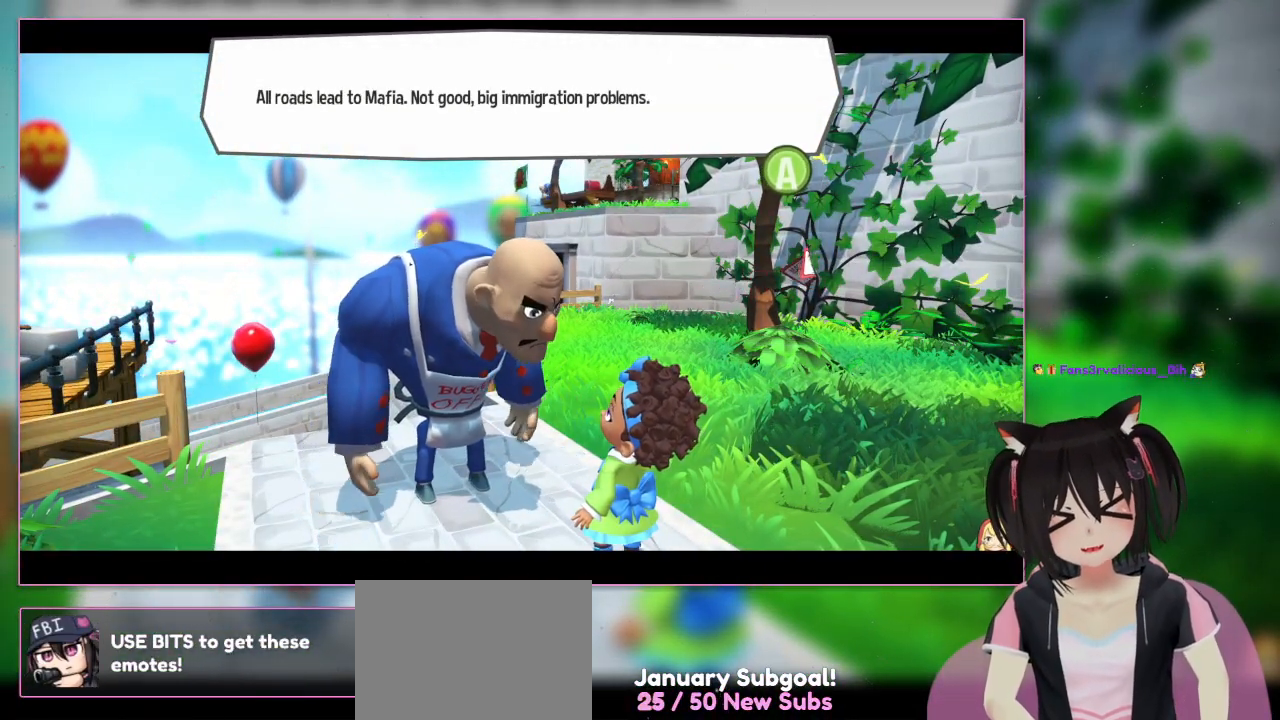
{"buttons": [], "left_stick": "center", "right_stick": "center", "events": []}
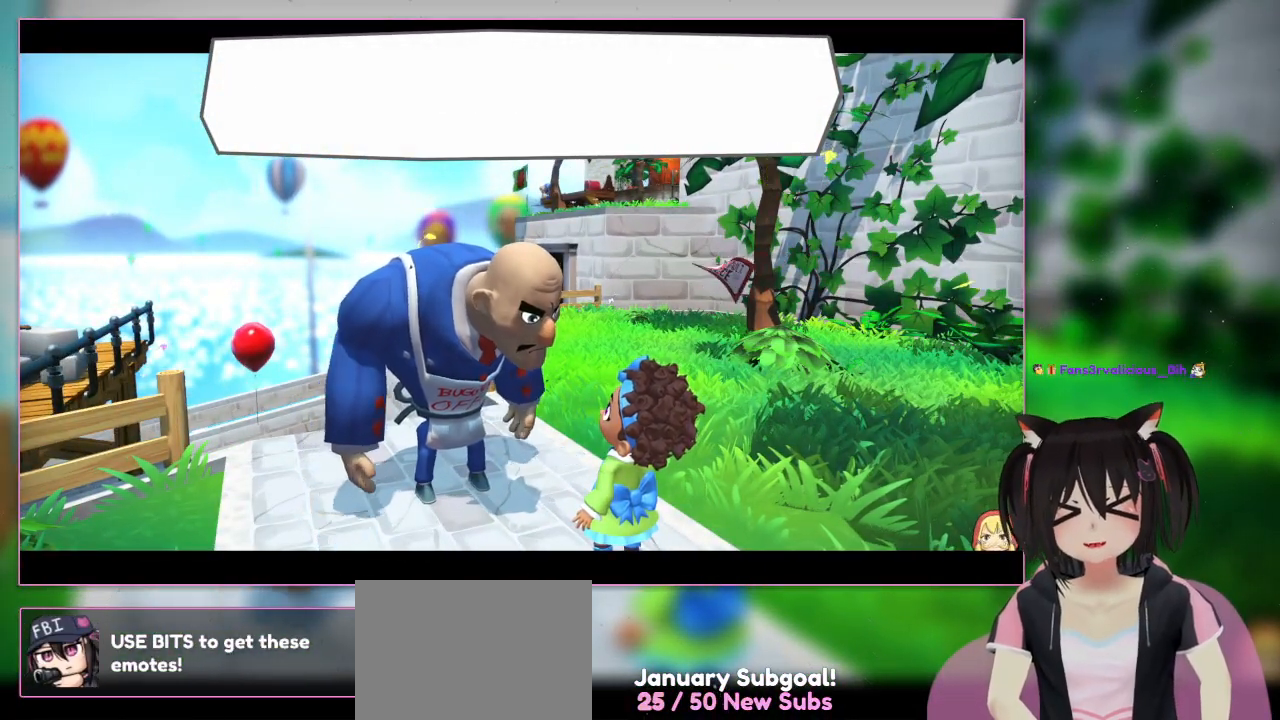
{"buttons": [], "left_stick": "center", "right_stick": "center", "events": [[100, "B", "down"], [283, "B", "up"]]}
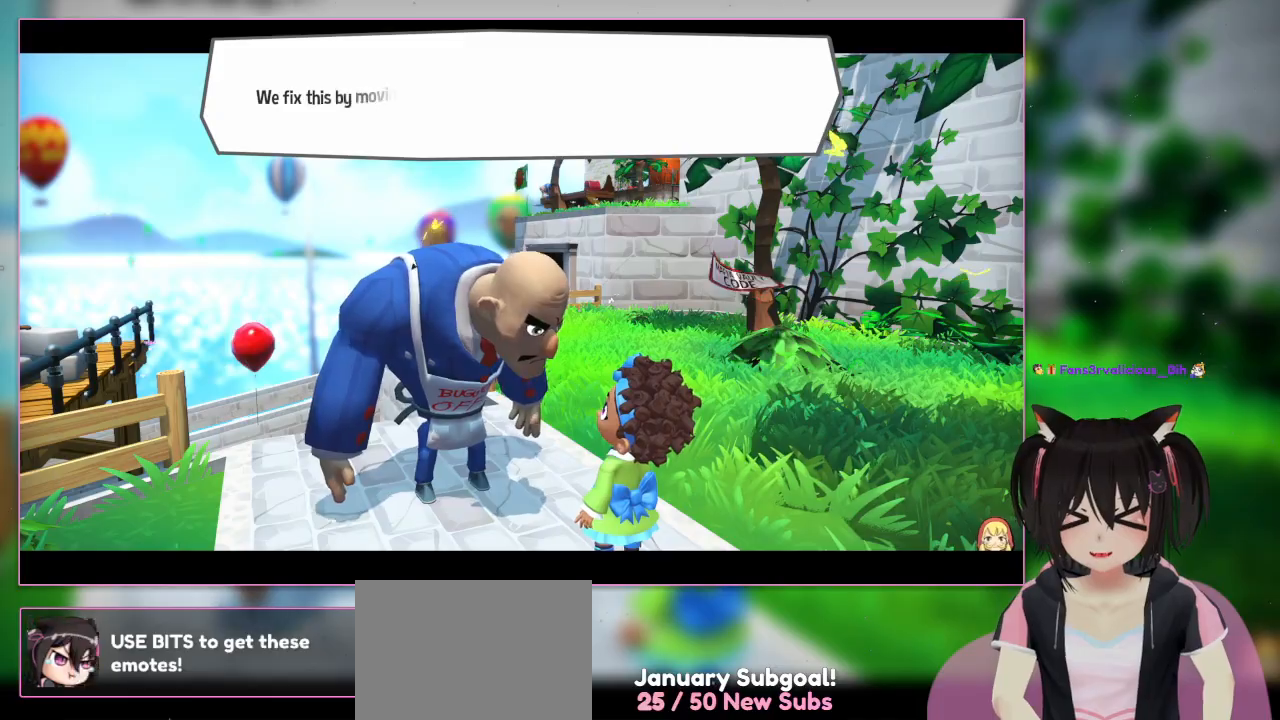
{"buttons": [], "left_stick": "up-right", "right_stick": "center", "events": [[217, "left_stick", "up-right"]]}
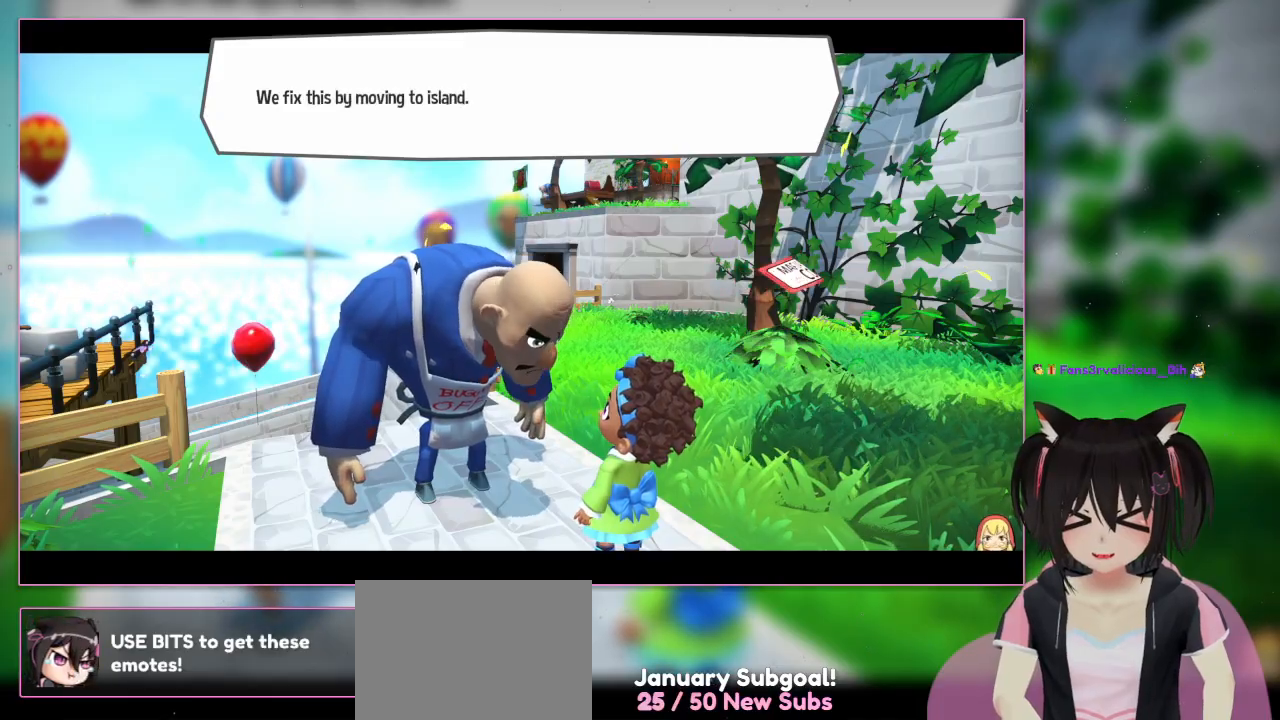
{"buttons": [], "left_stick": "center", "right_stick": "center", "events": [[117, "left_stick", "center"]]}
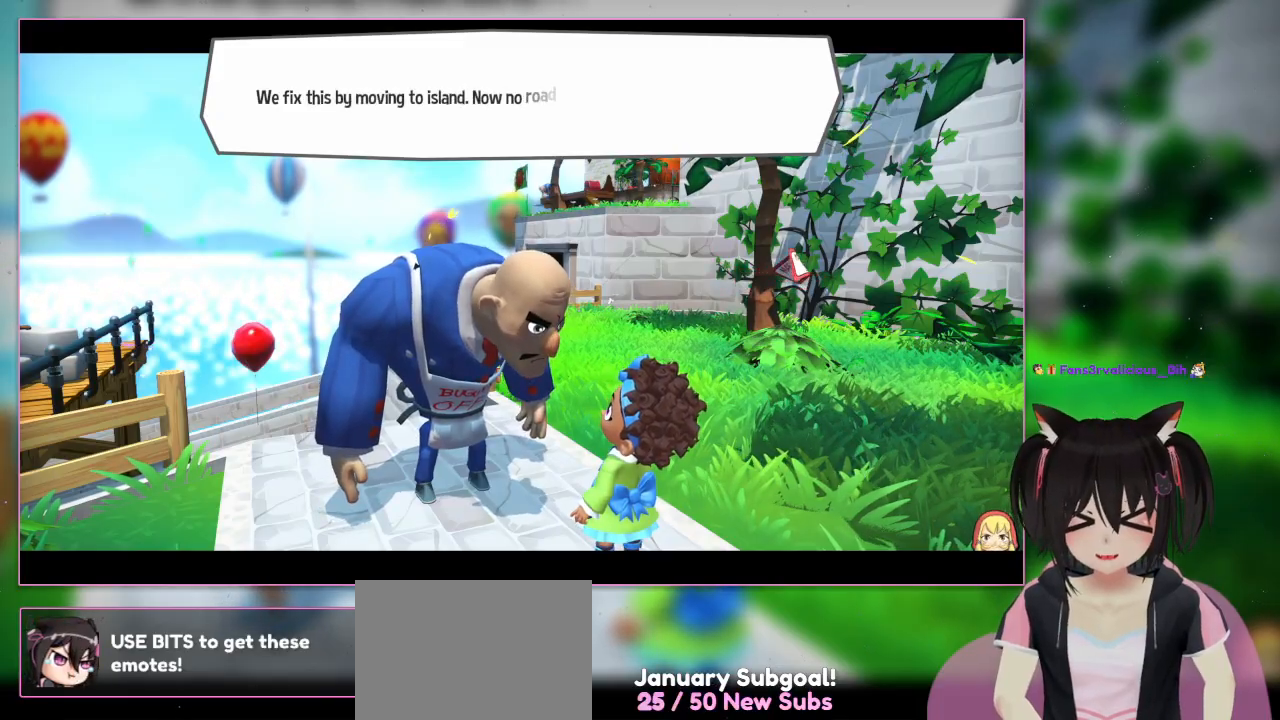
{"buttons": [], "left_stick": "center", "right_stick": "center", "events": []}
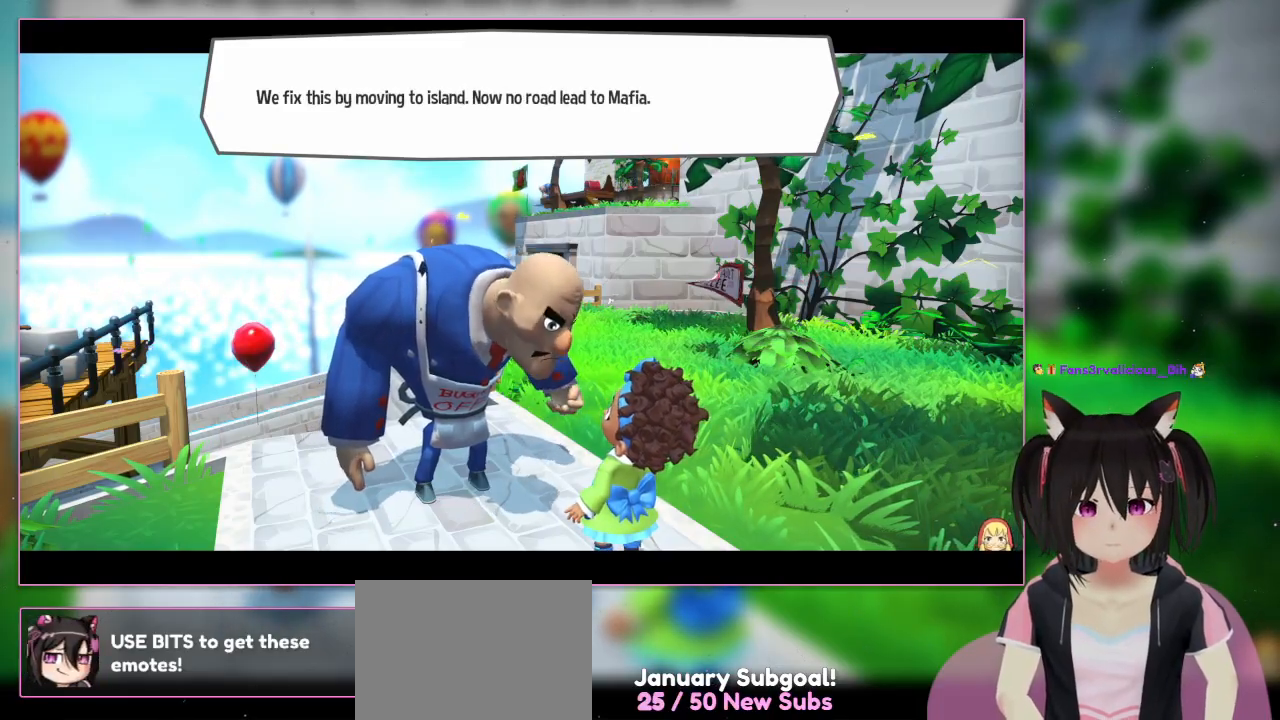
{"buttons": [], "left_stick": "center", "right_stick": "center", "events": []}
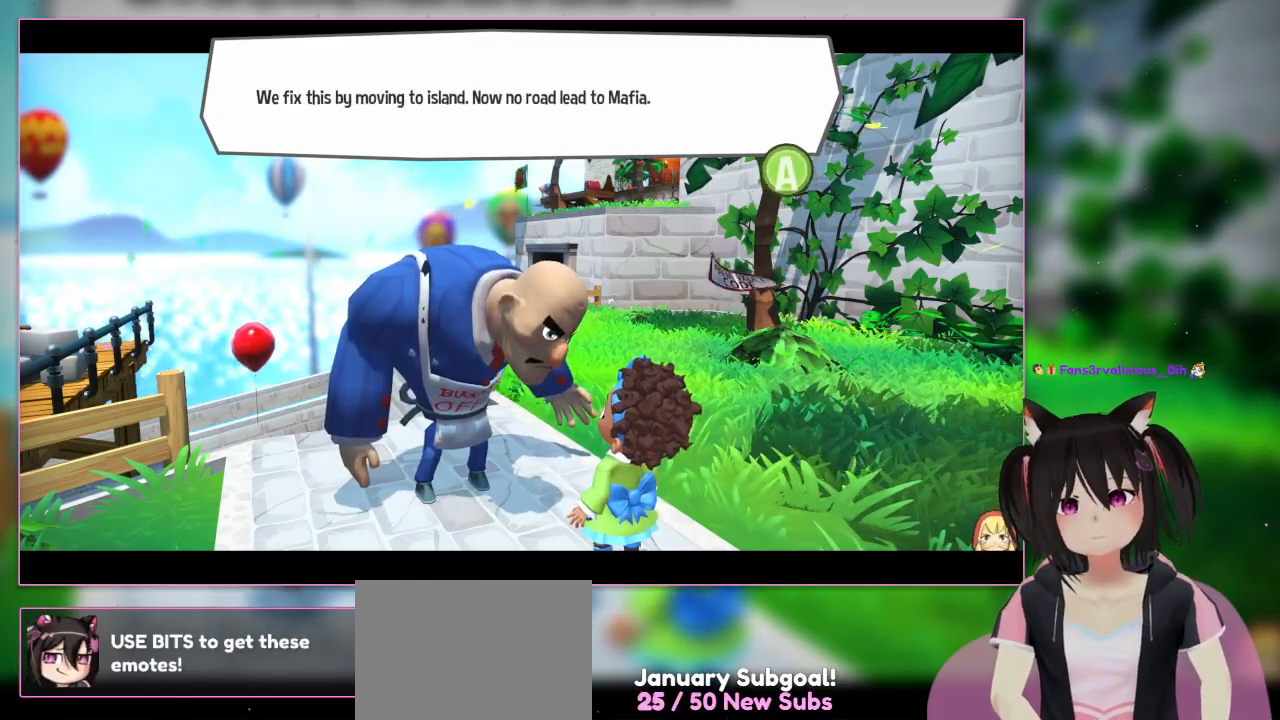
{"buttons": [], "left_stick": "center", "right_stick": "center", "events": [[33, "L2", "down"], [233, "L2", "up"]]}
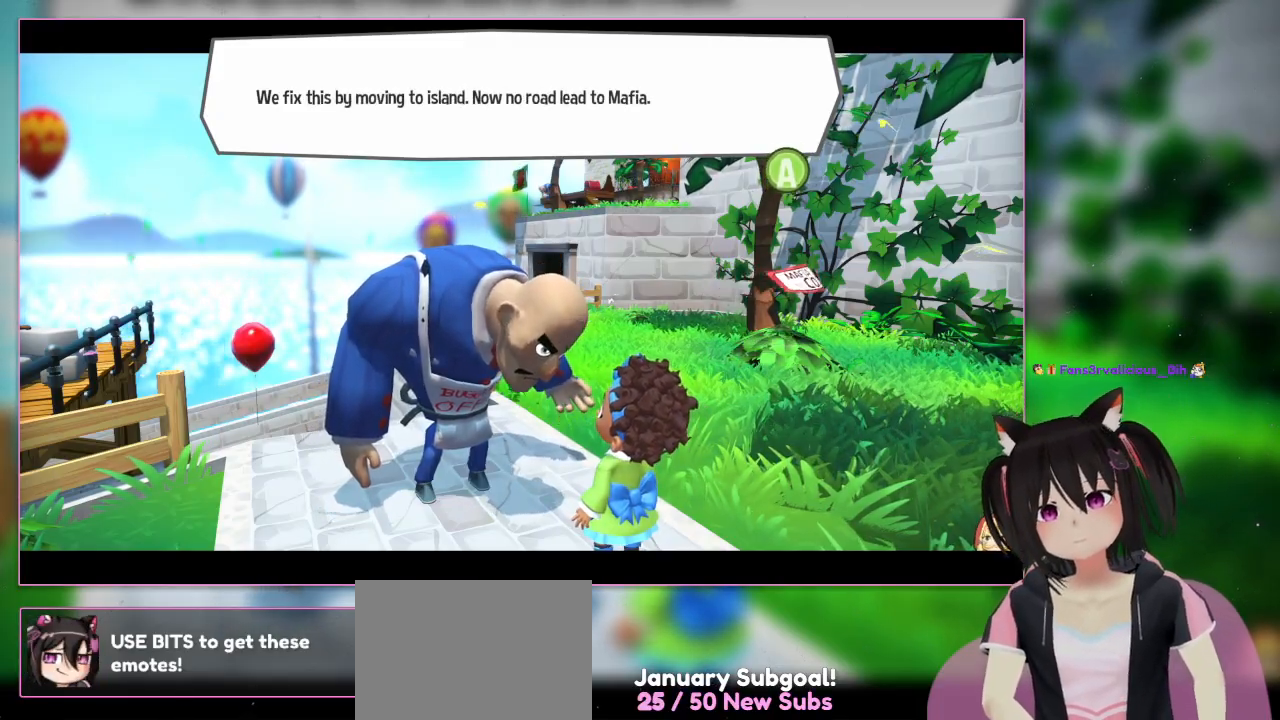
{"buttons": [], "left_stick": "center", "right_stick": "center", "events": []}
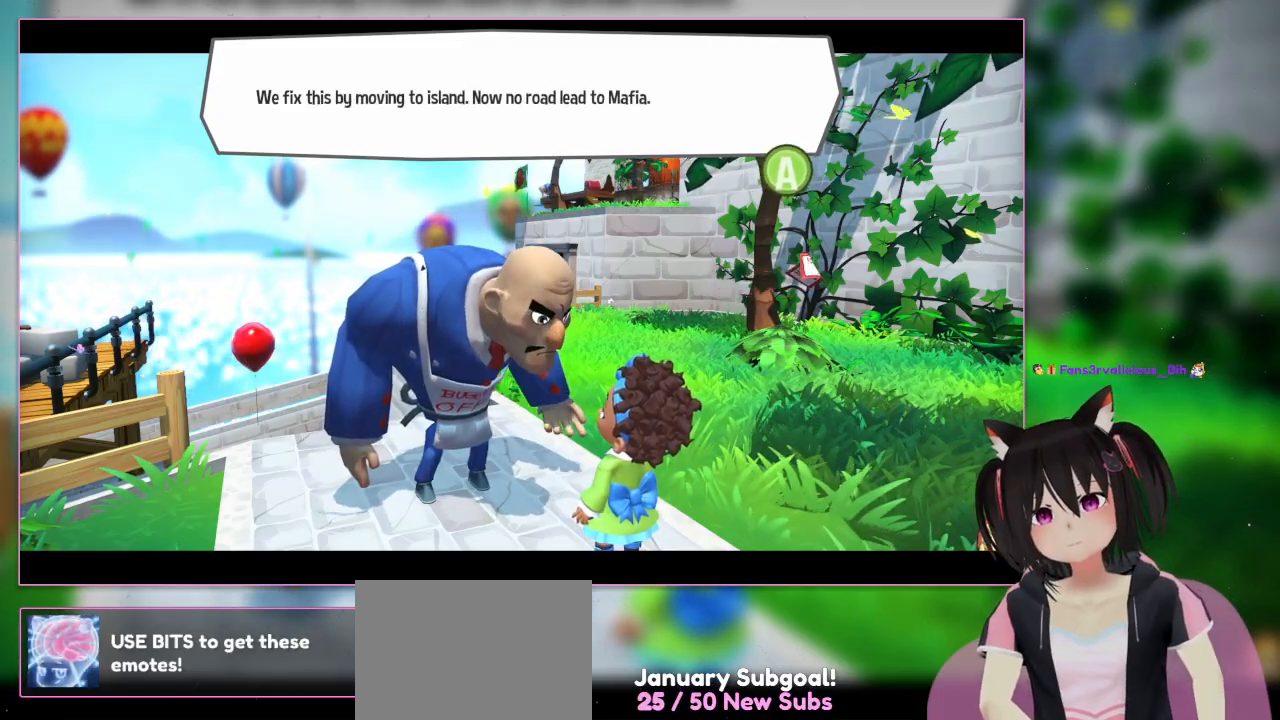
{"buttons": [], "left_stick": "center", "right_stick": "center", "events": []}
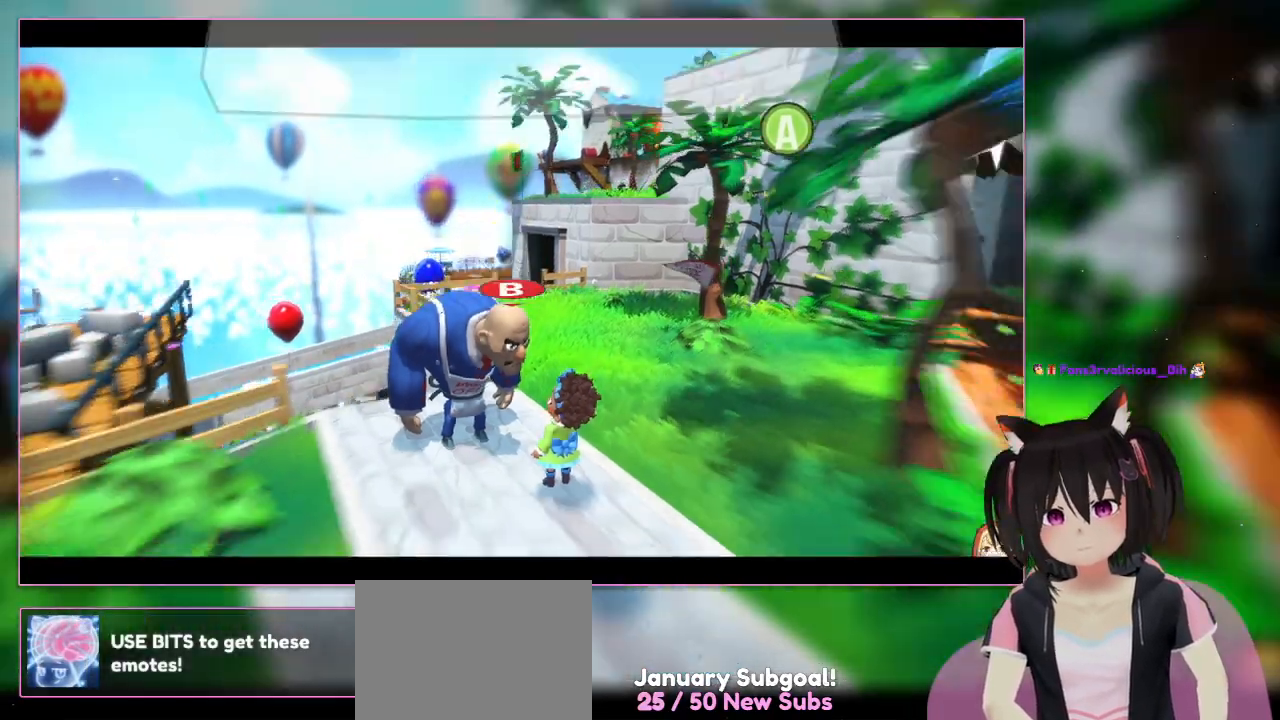
{"buttons": [], "left_stick": "up-right", "right_stick": "center", "events": [[17, "A", "down"], [233, "A", "up"], [417, "left_stick", "up-right"]]}
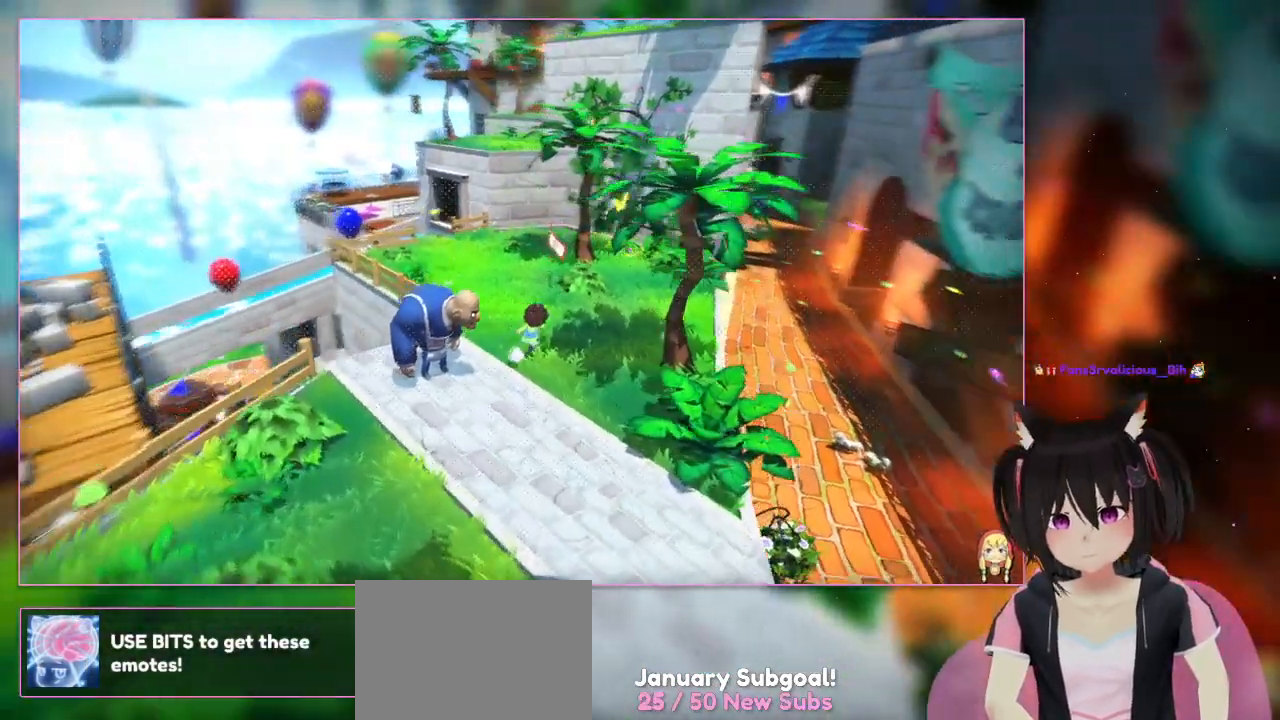
{"buttons": [], "left_stick": "up", "right_stick": "down-right", "events": [[500, "left_stick", "up"], [500, "right_stick", "down-right"]]}
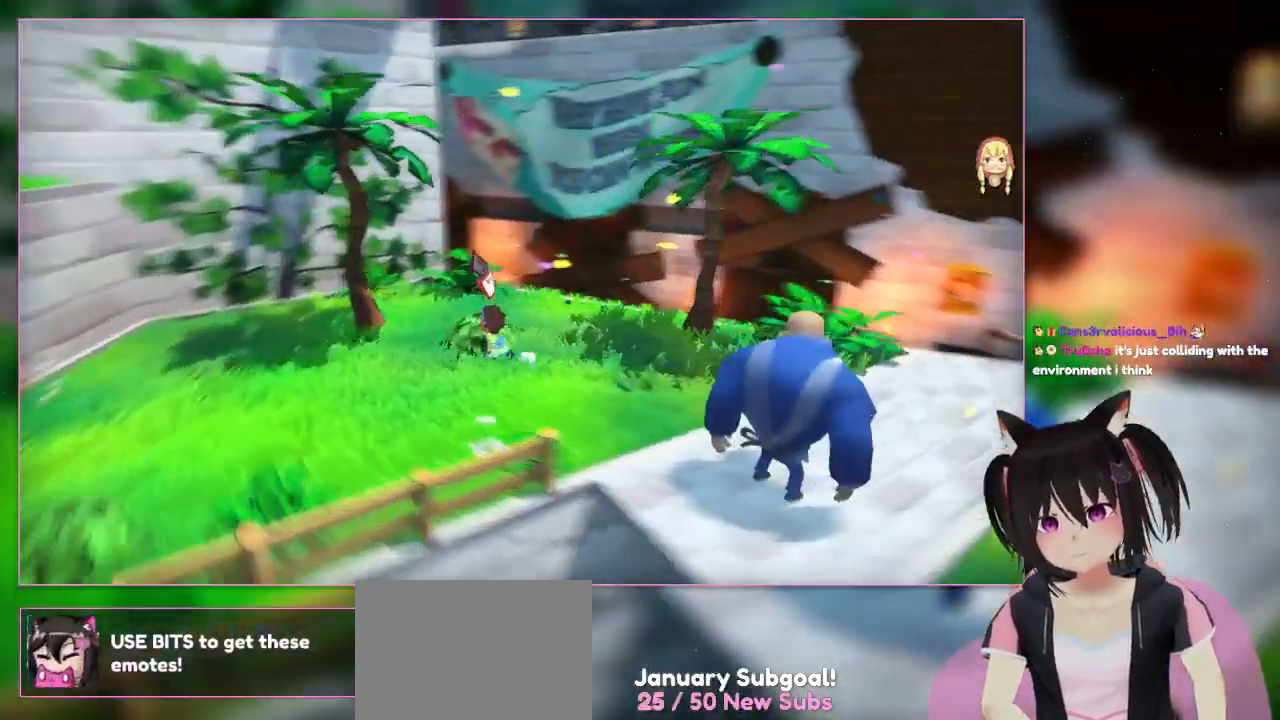
{"buttons": [], "left_stick": "up-left", "right_stick": "down-right", "events": [[183, "left_stick", "up-left"]]}
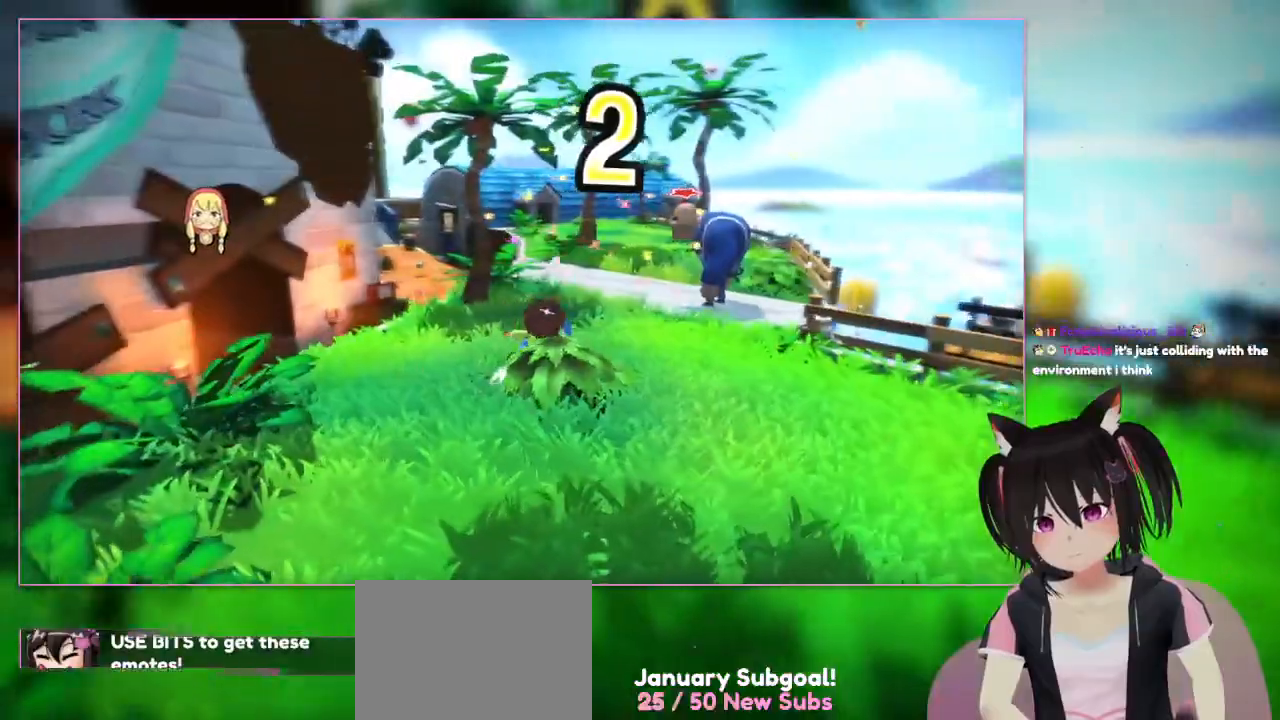
{"buttons": [], "left_stick": "up-right", "right_stick": "center", "events": [[83, "left_stick", "up"], [283, "left_stick", "up-right"], [483, "right_stick", "center"]]}
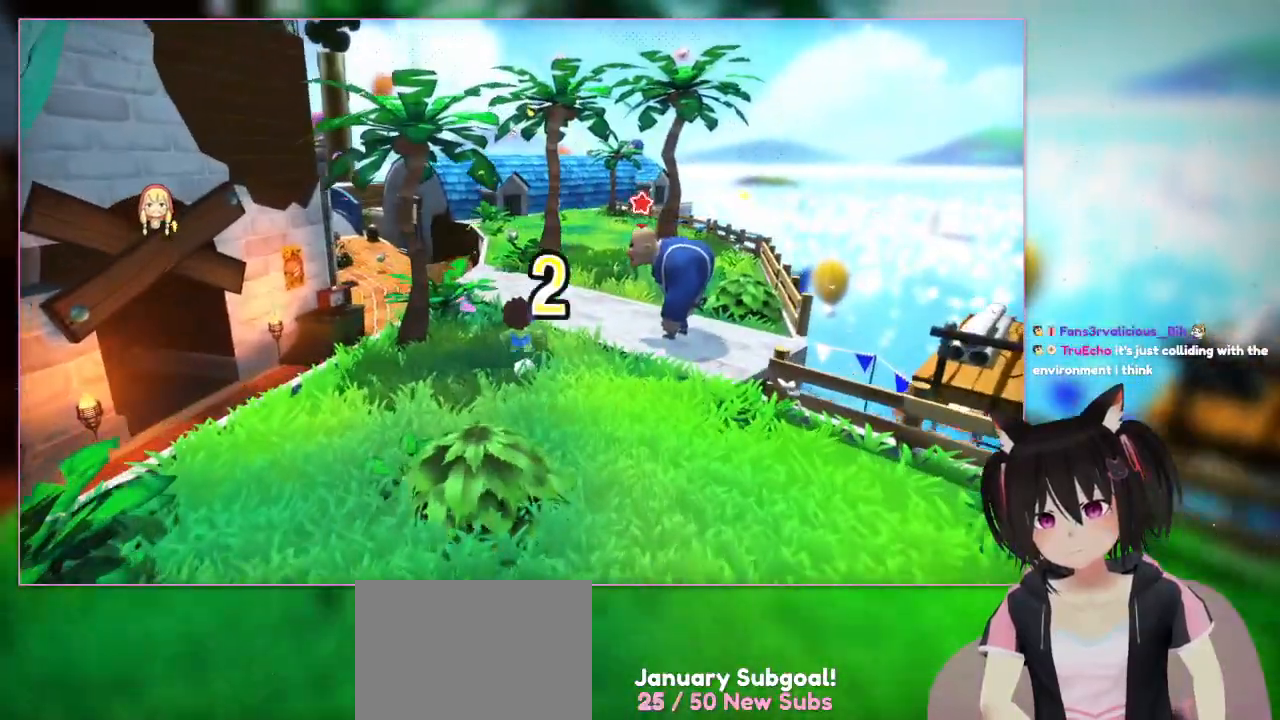
{"buttons": [], "left_stick": "up", "right_stick": "center", "events": [[200, "left_stick", "up"]]}
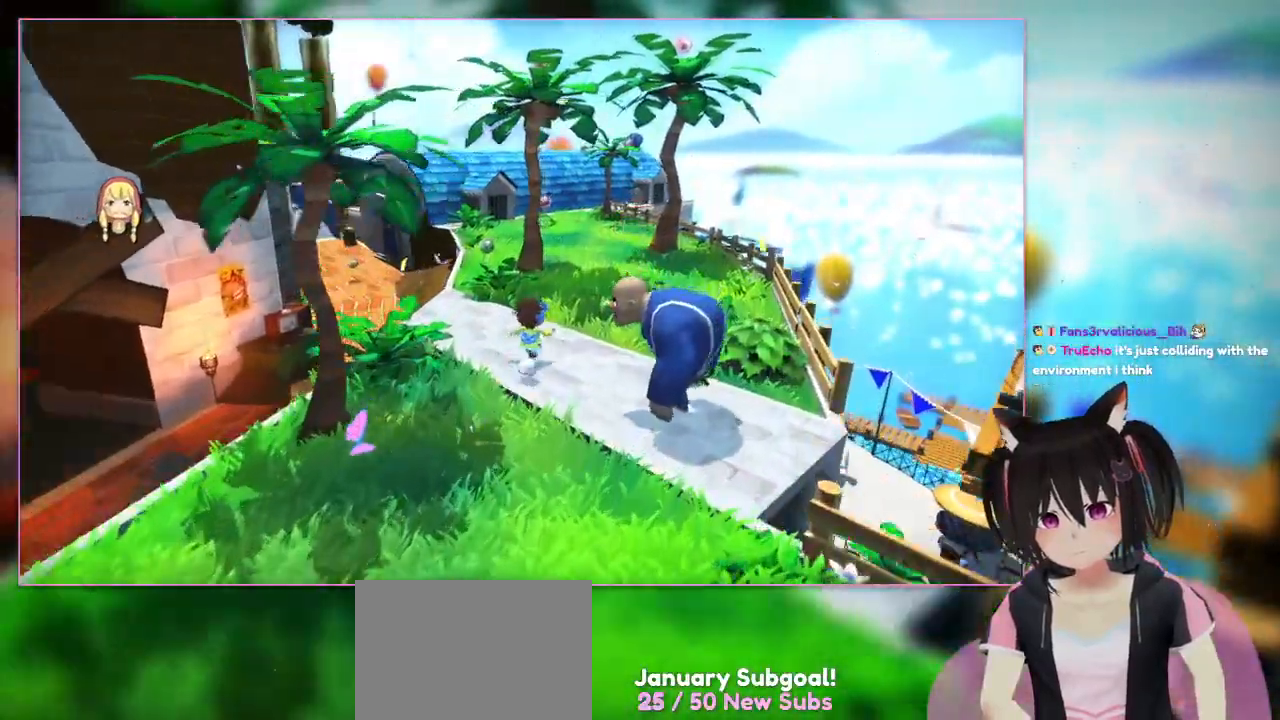
{"buttons": [], "left_stick": "up-right", "right_stick": "center", "events": [[100, "left_stick", "up-right"]]}
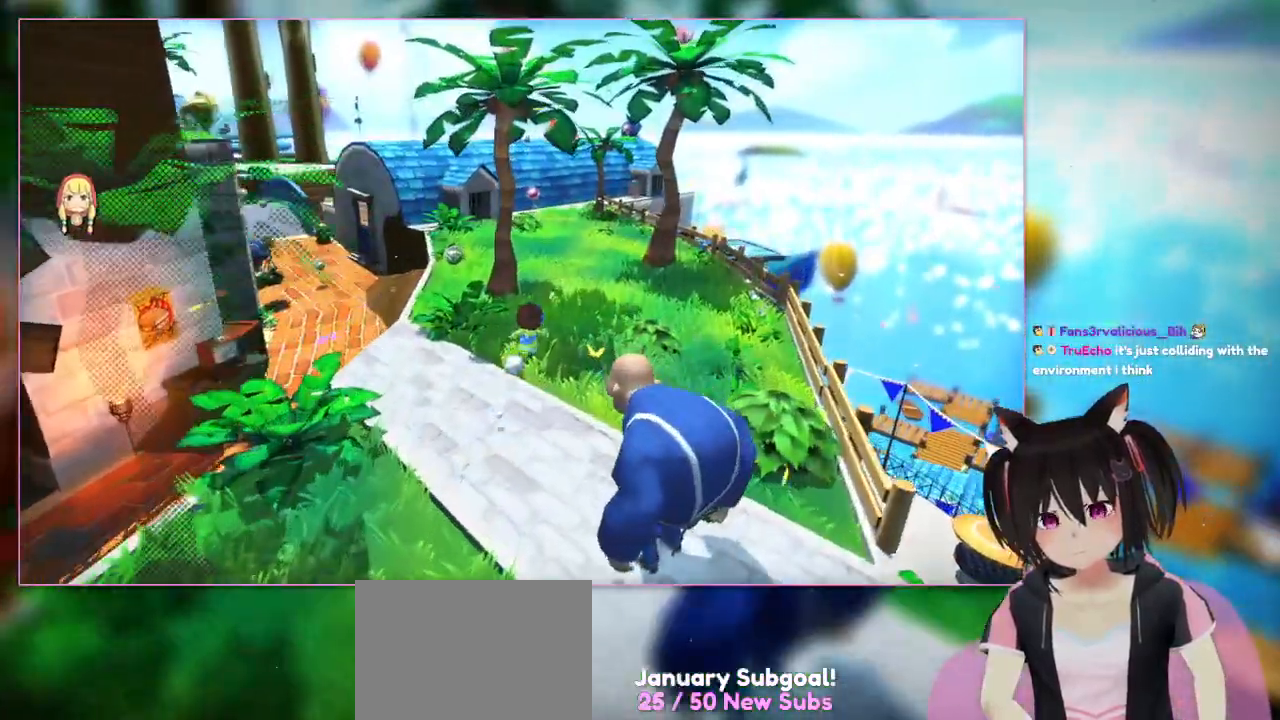
{"buttons": [], "left_stick": "up-right", "right_stick": "center", "events": []}
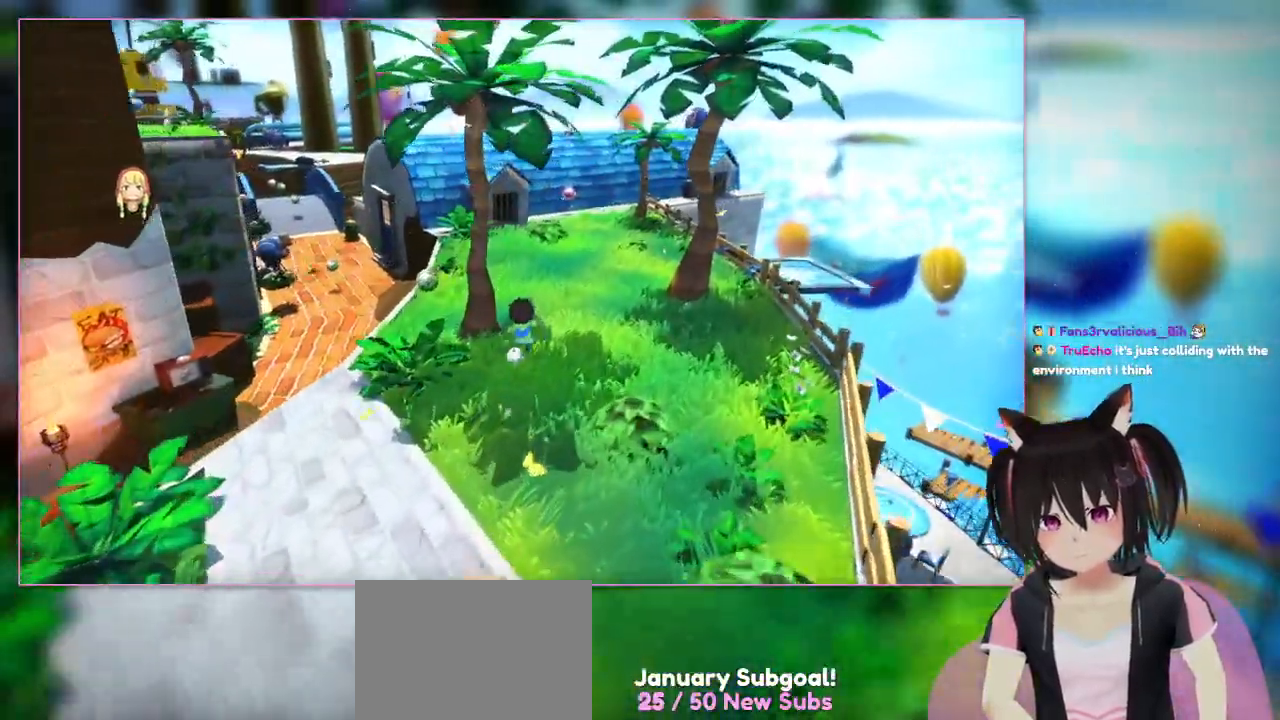
{"buttons": [], "left_stick": "up", "right_stick": "left", "events": [[83, "right_stick", "down-left"], [250, "left_stick", "up"], [283, "right_stick", "left"]]}
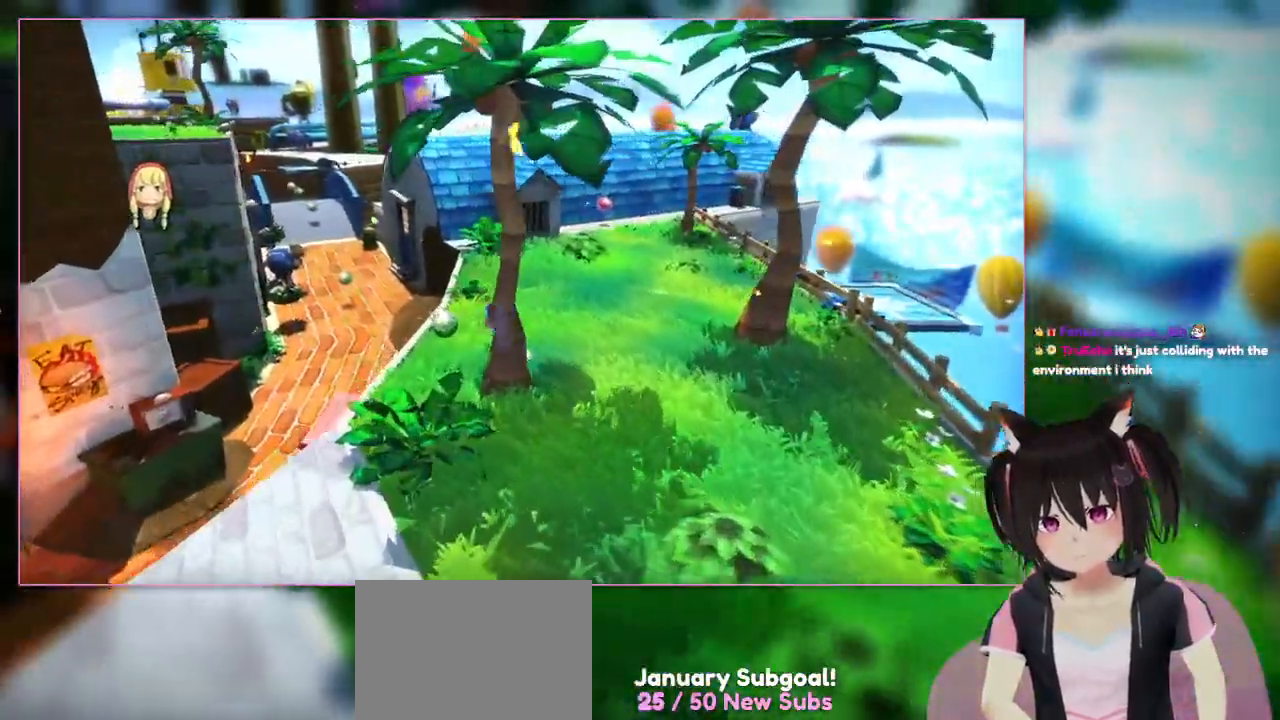
{"buttons": [], "left_stick": "left", "right_stick": "center", "events": [[183, "left_stick", "up-left"], [183, "right_stick", "center"], [383, "left_stick", "left"]]}
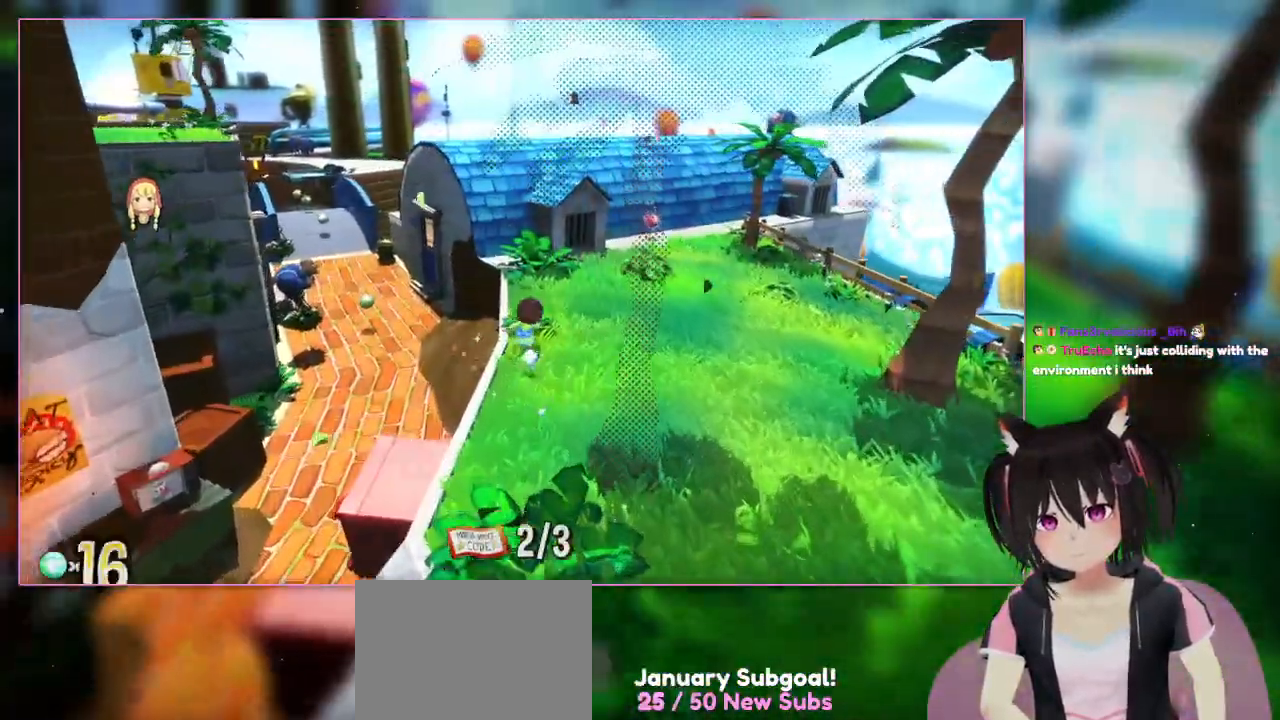
{"buttons": [], "left_stick": "up", "right_stick": "center", "events": [[83, "left_stick", "up"], [83, "right_stick", "right"], [300, "right_stick", "center"]]}
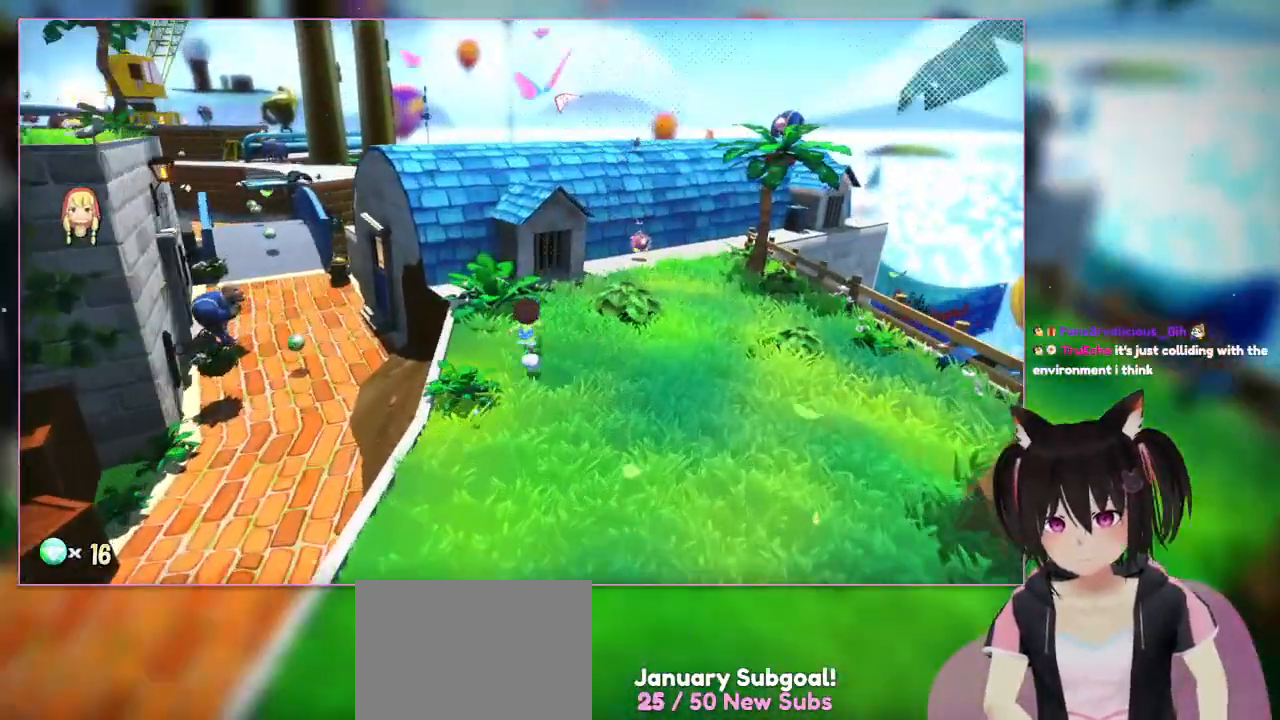
{"buttons": [], "left_stick": "up", "right_stick": "center", "events": []}
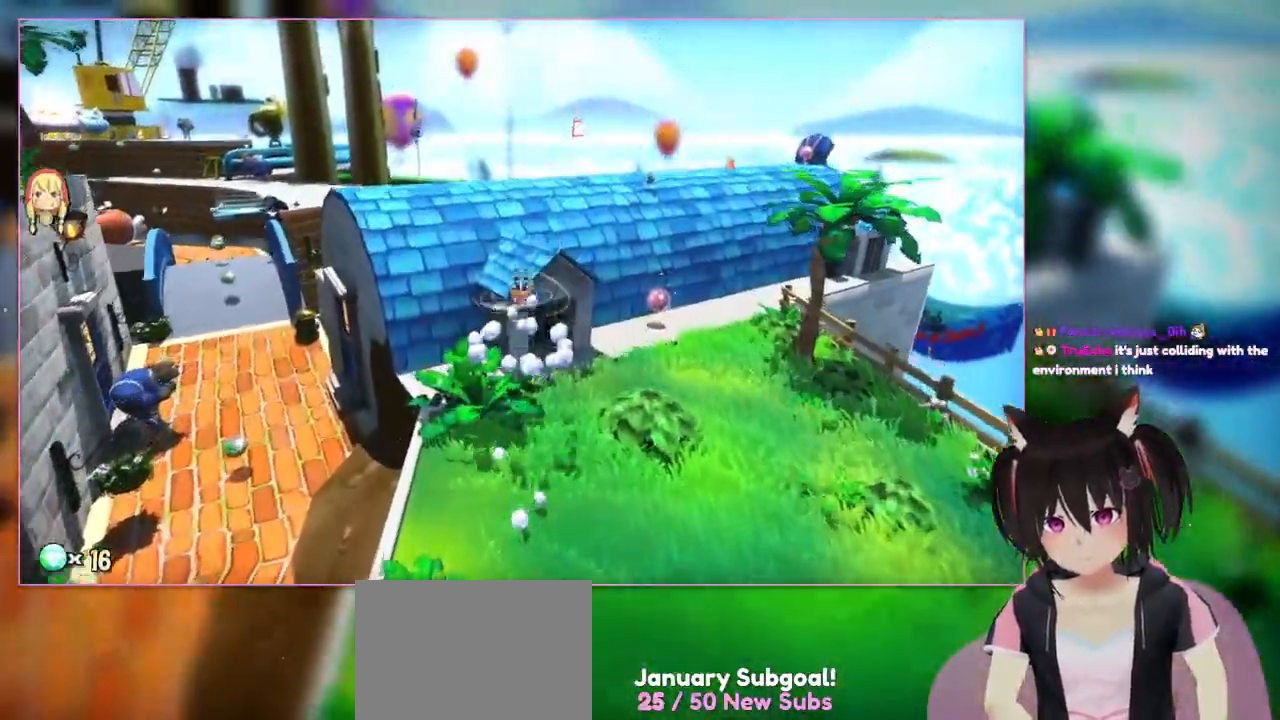
{"buttons": [], "left_stick": "up", "right_stick": "center", "events": [[83, "A", "down"], [483, "A", "up"]]}
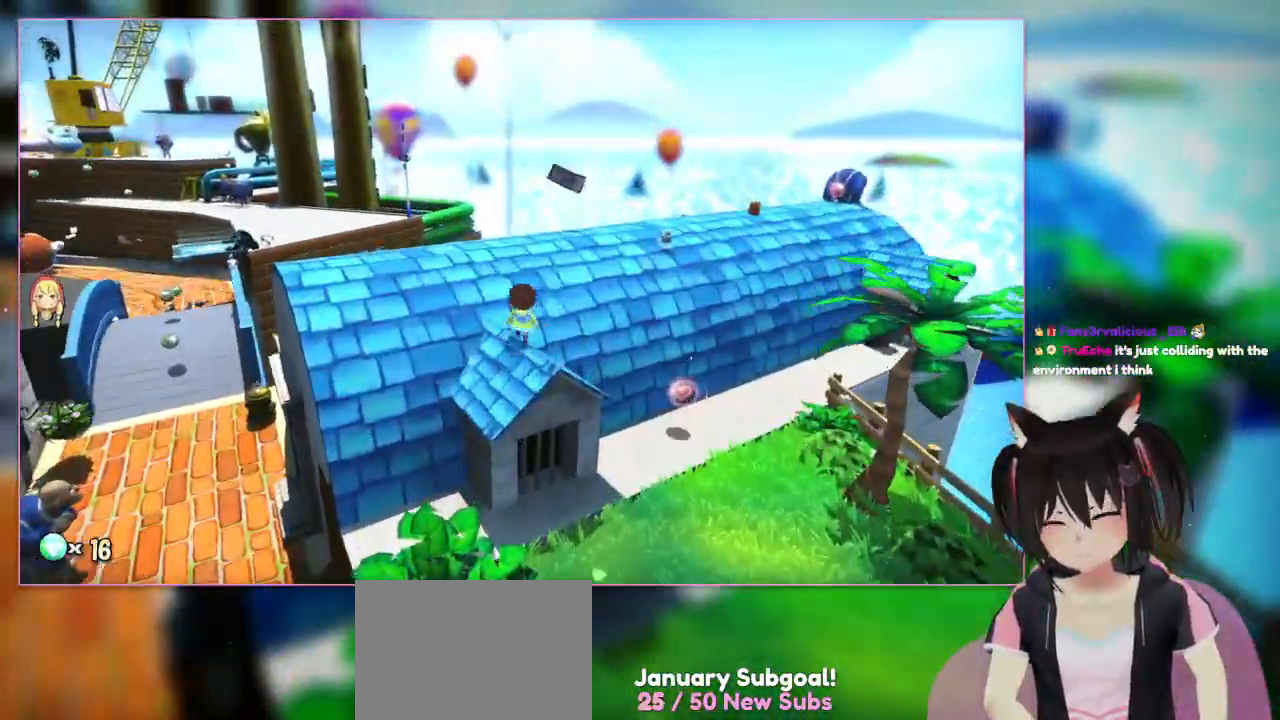
{"buttons": [], "left_stick": "up", "right_stick": "center", "events": []}
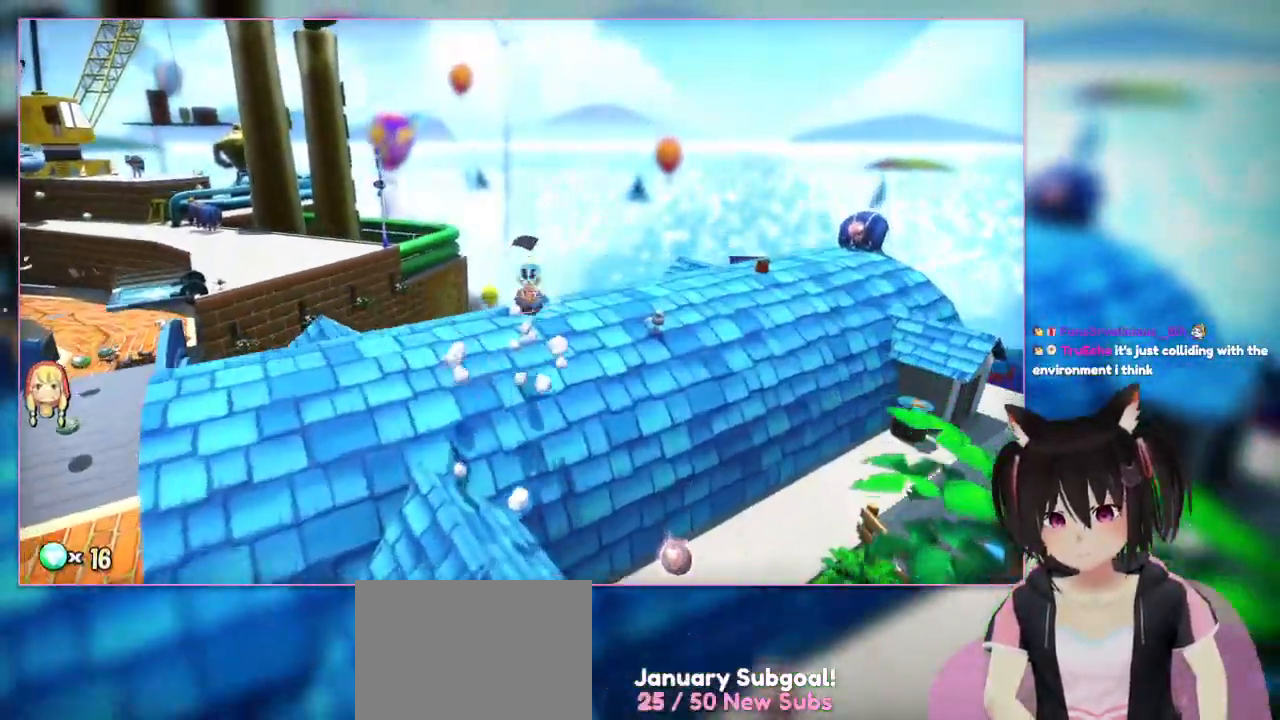
{"buttons": [], "left_stick": "up", "right_stick": "center", "events": [[83, "A", "down"], [83, "left_stick", "up-right"], [467, "left_stick", "up"], [483, "A", "up"]]}
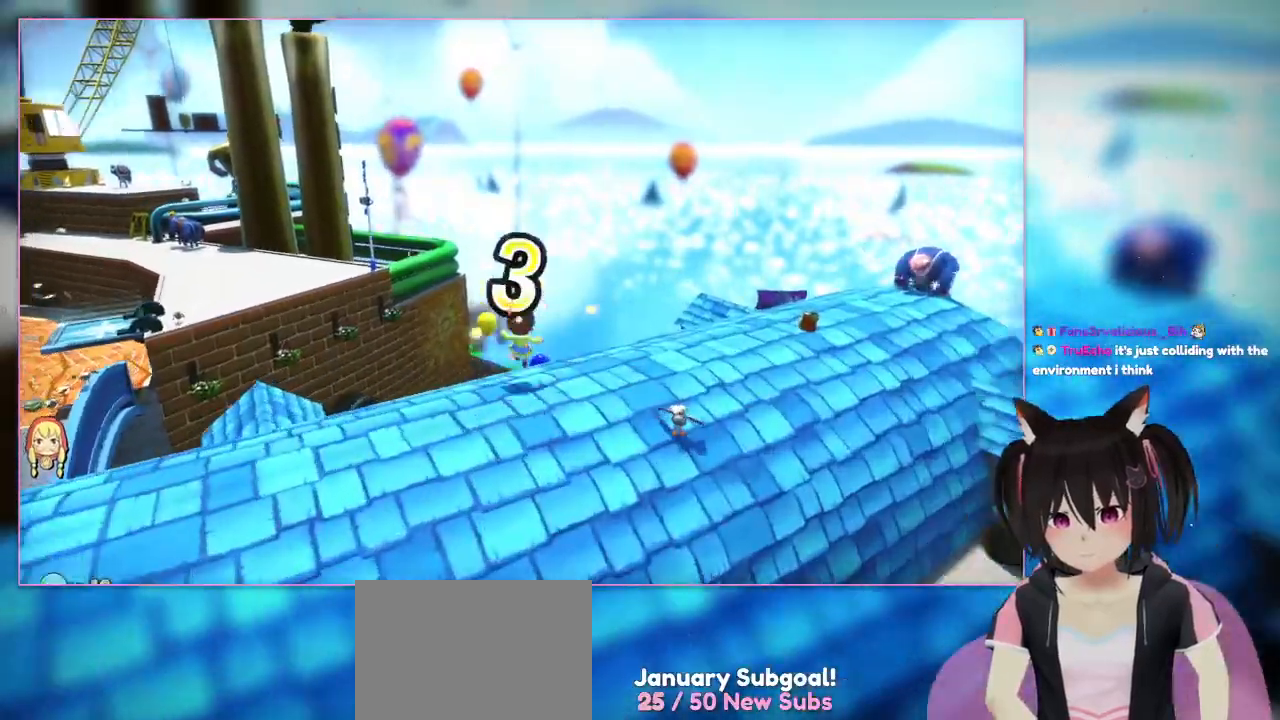
{"buttons": [], "left_stick": "down-left", "right_stick": "left", "events": [[400, "left_stick", "down-left"], [400, "right_stick", "left"]]}
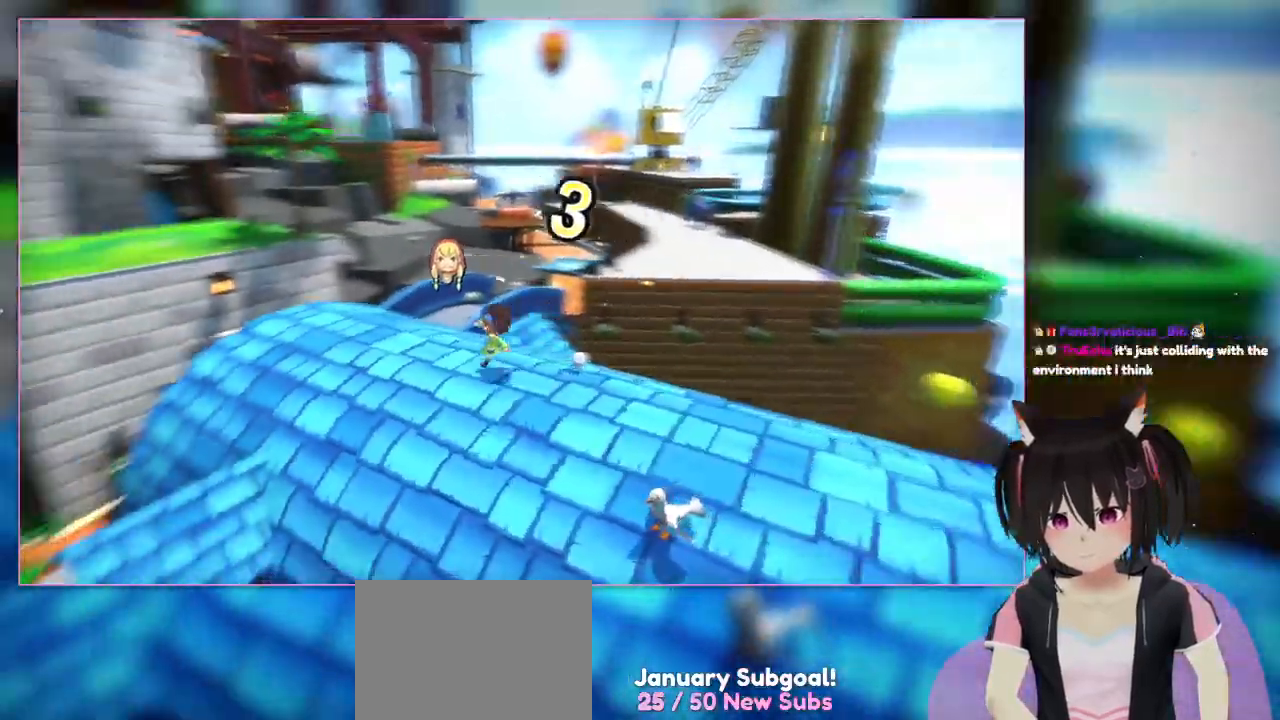
{"buttons": [], "left_stick": "down-left", "right_stick": "left", "events": []}